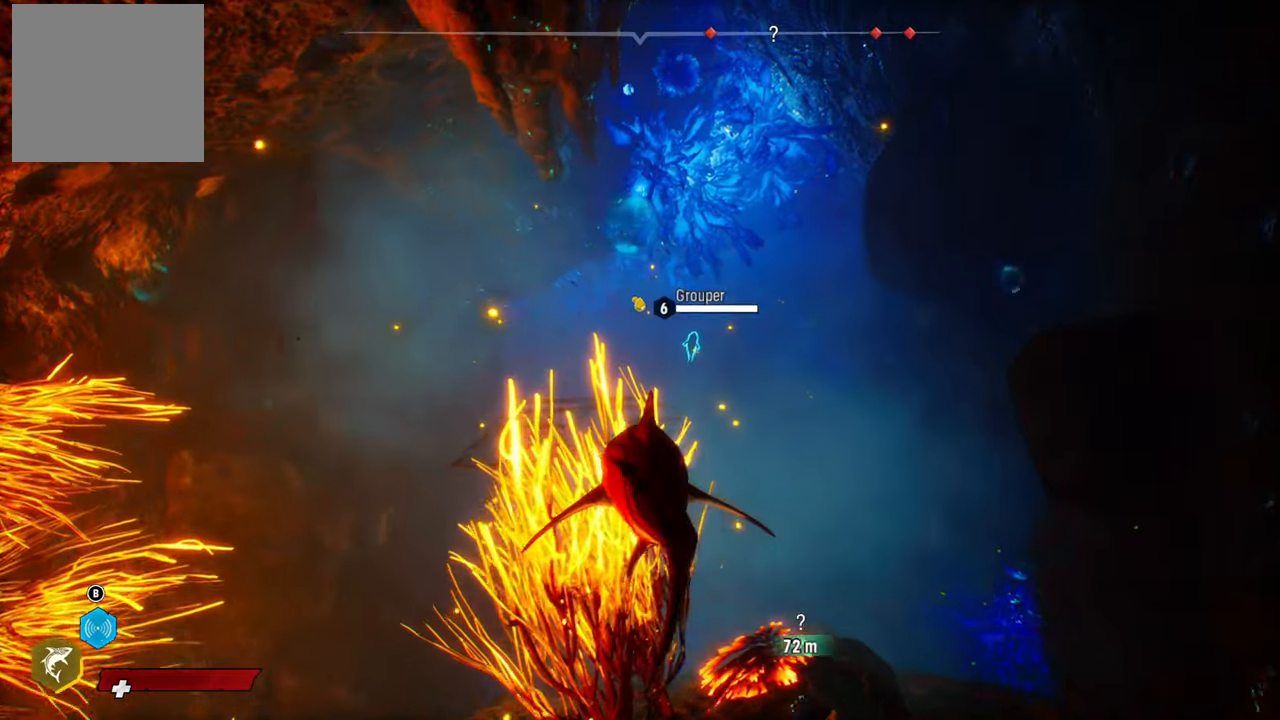
Gameplay with a controller (Xbox layout); each line is a JSON object with the inputs held at the frame after it. "events" lists button and stick changes between this image and that frame as [ms after this image, input, new state], when the widget could be followed in between. Not read: L3.
{"buttons": [], "left_stick": "up", "right_stick": "right", "events": [[380, "right_stick", "right"]]}
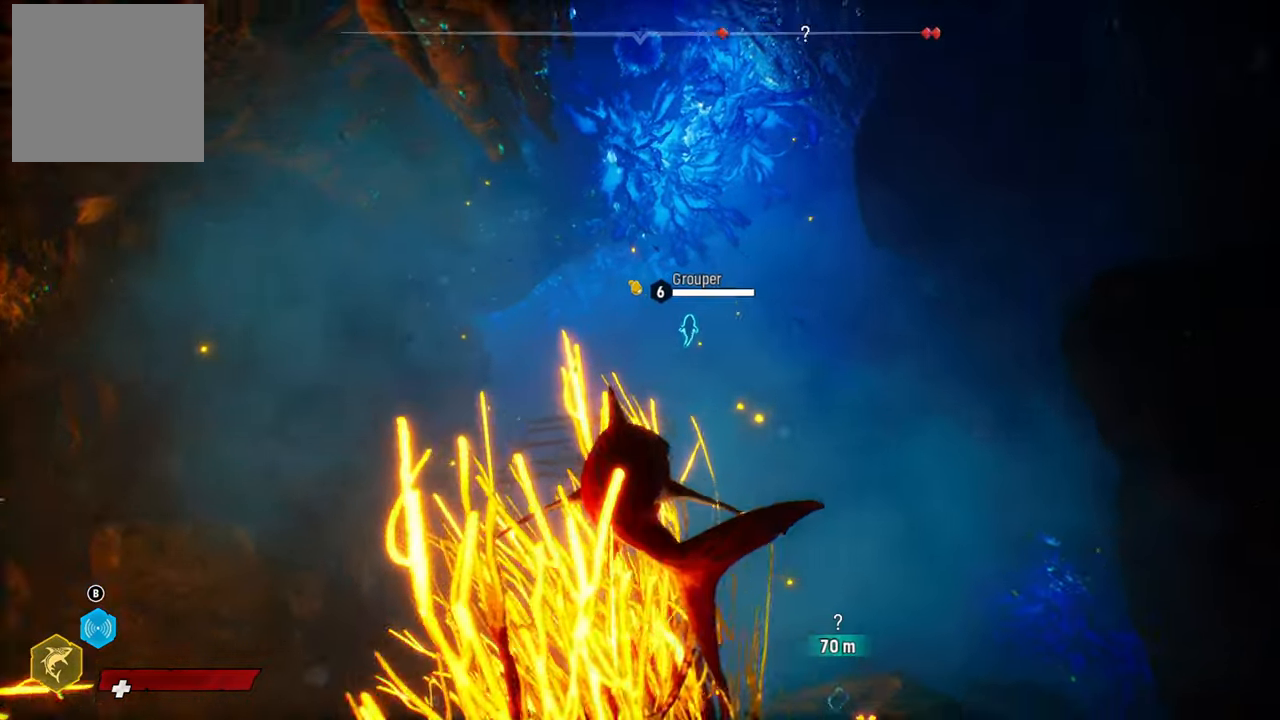
{"buttons": [], "left_stick": "center", "right_stick": "center", "events": [[300, "right_stick", "center"], [400, "left_stick", "center"]]}
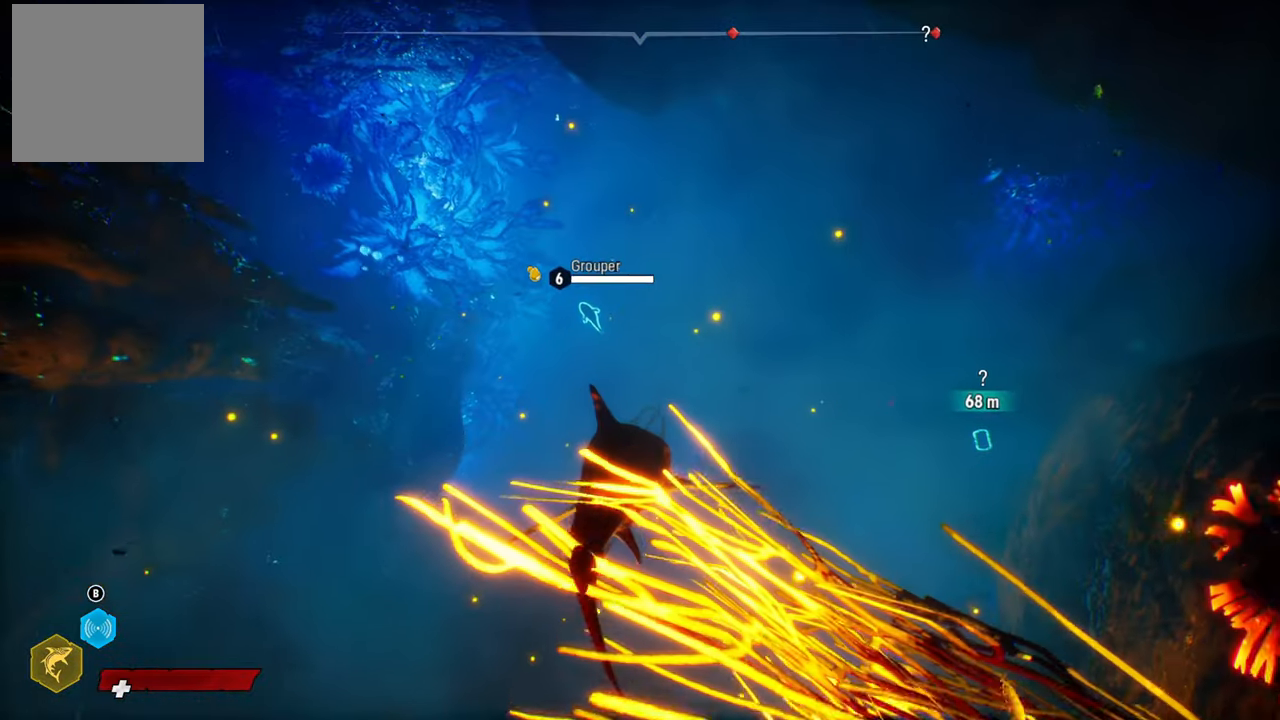
{"buttons": [], "left_stick": "center", "right_stick": "center", "events": [[140, "B", "down"], [280, "B", "up"]]}
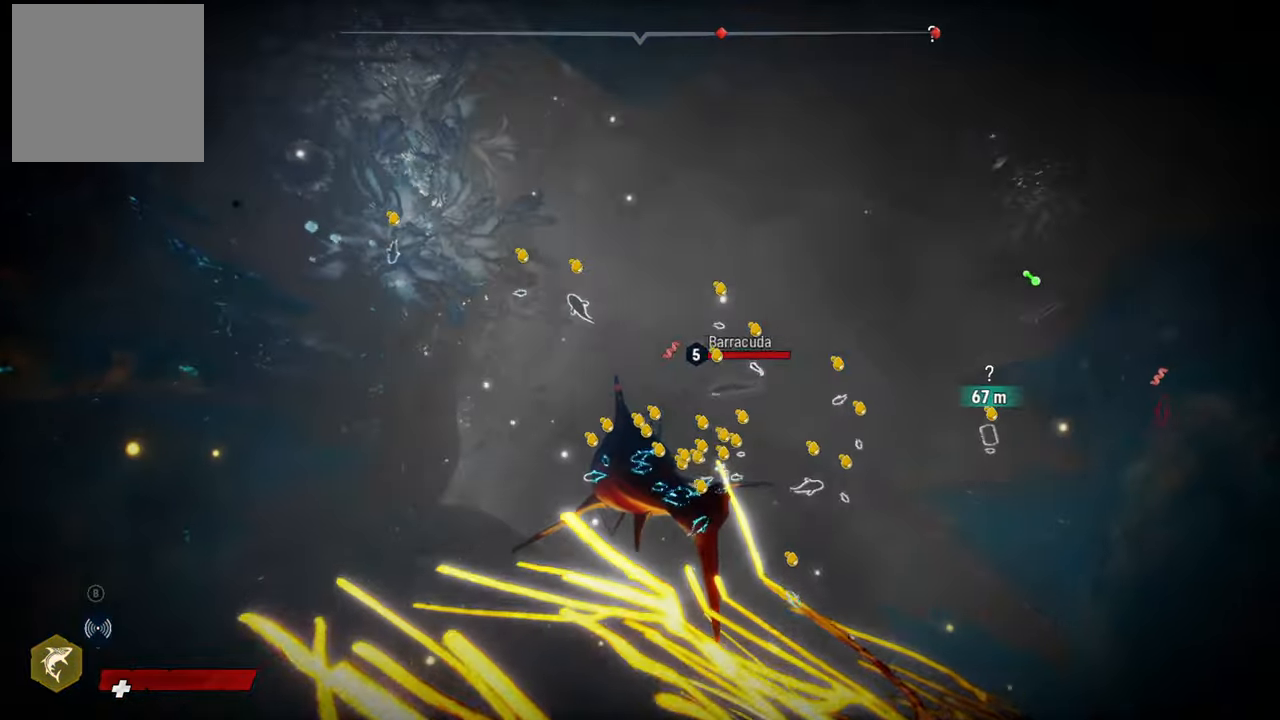
{"buttons": [], "left_stick": "center", "right_stick": "center", "events": []}
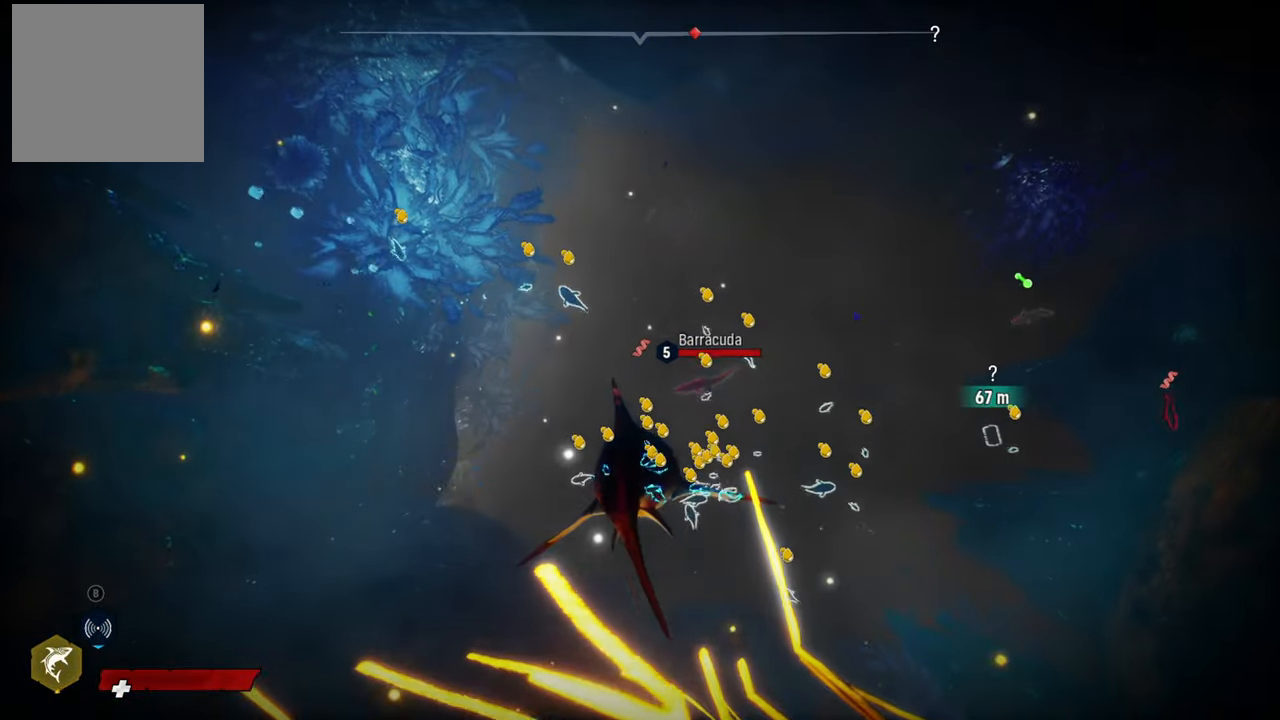
{"buttons": [], "left_stick": "down", "right_stick": "center", "events": [[500, "left_stick", "down"]]}
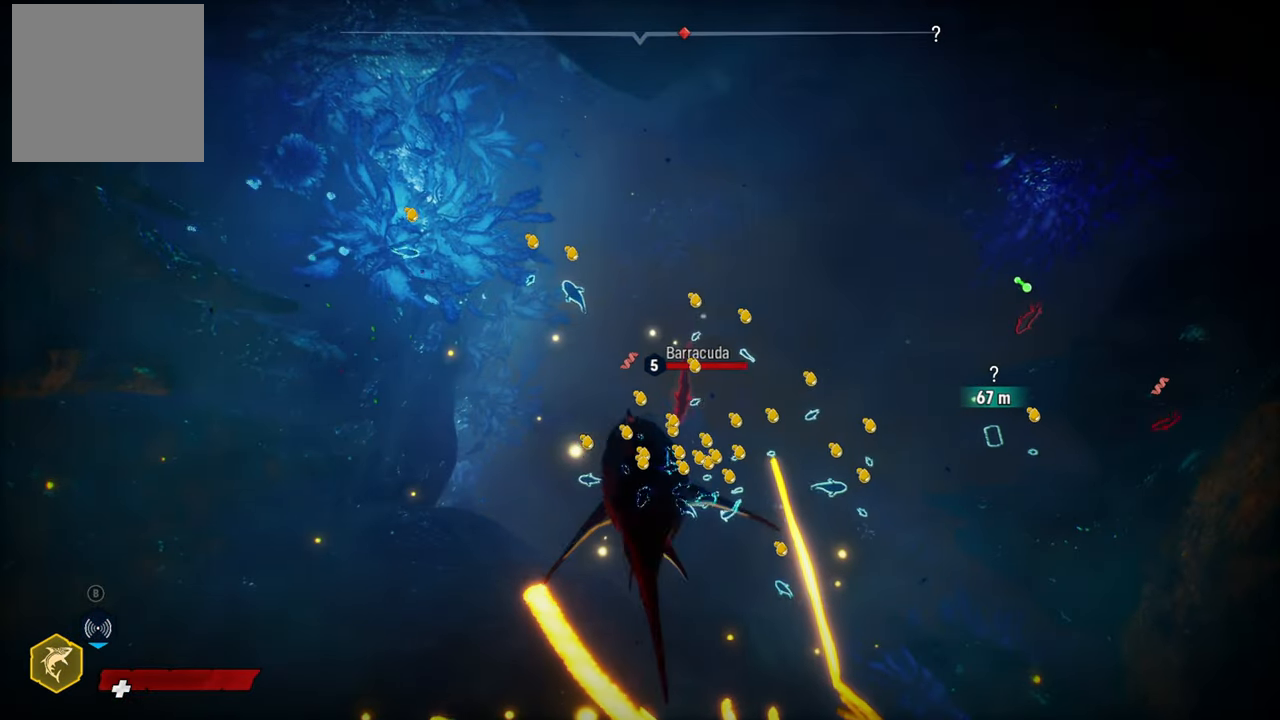
{"buttons": ["L2"], "left_stick": "center", "right_stick": "center", "events": [[160, "left_stick", "center"], [360, "L2", "down"]]}
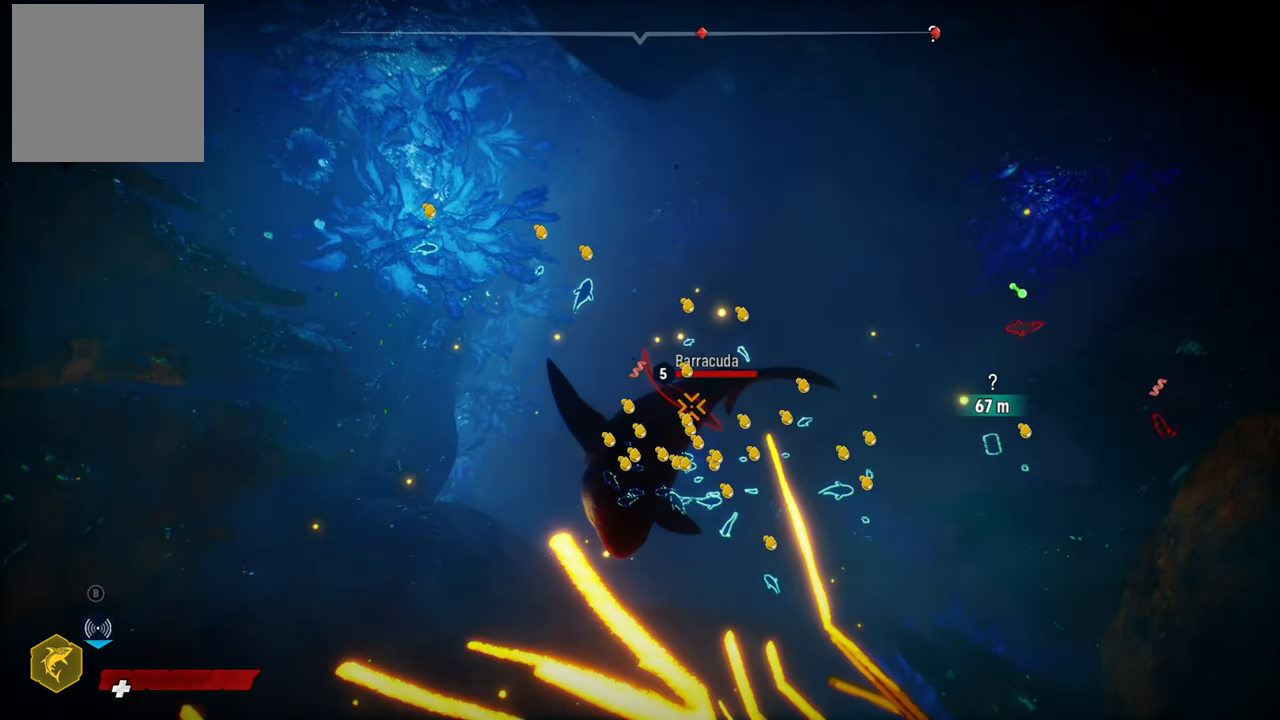
{"buttons": ["L2"], "left_stick": "up", "right_stick": "center", "events": [[380, "left_stick", "up"]]}
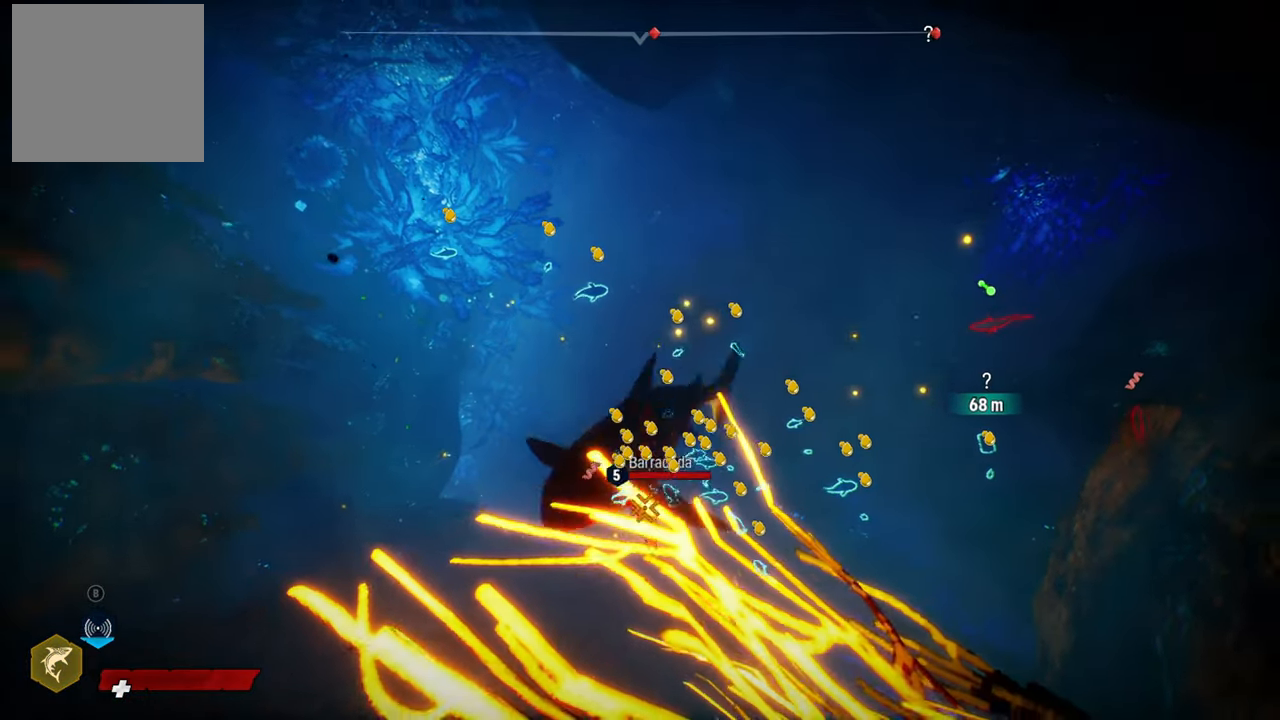
{"buttons": ["R2"], "left_stick": "up-left", "right_stick": "center", "events": [[40, "R2", "down"], [100, "L2", "up"], [200, "left_stick", "up-left"], [260, "R2", "up"], [380, "R2", "down"]]}
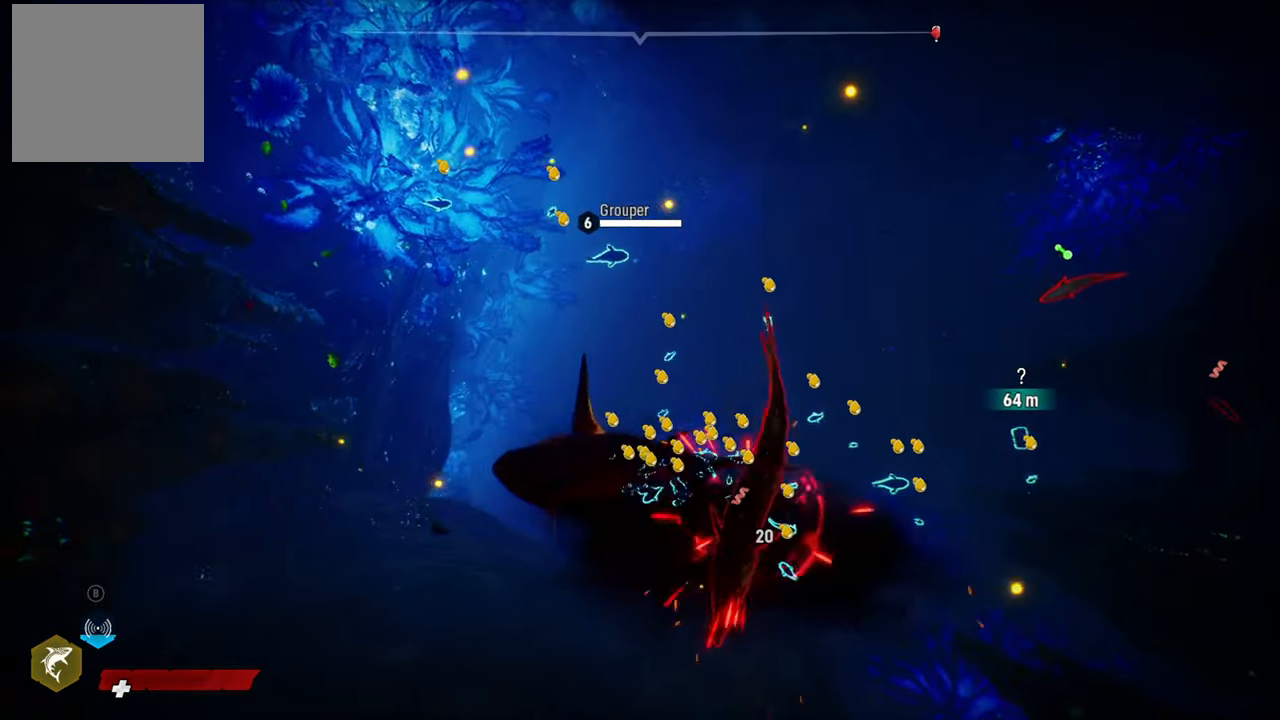
{"buttons": [], "left_stick": "down-right", "right_stick": "right", "events": [[120, "R2", "up"], [180, "R2", "down"], [280, "left_stick", "right"], [360, "R2", "up"], [460, "left_stick", "down-right"], [460, "right_stick", "right"]]}
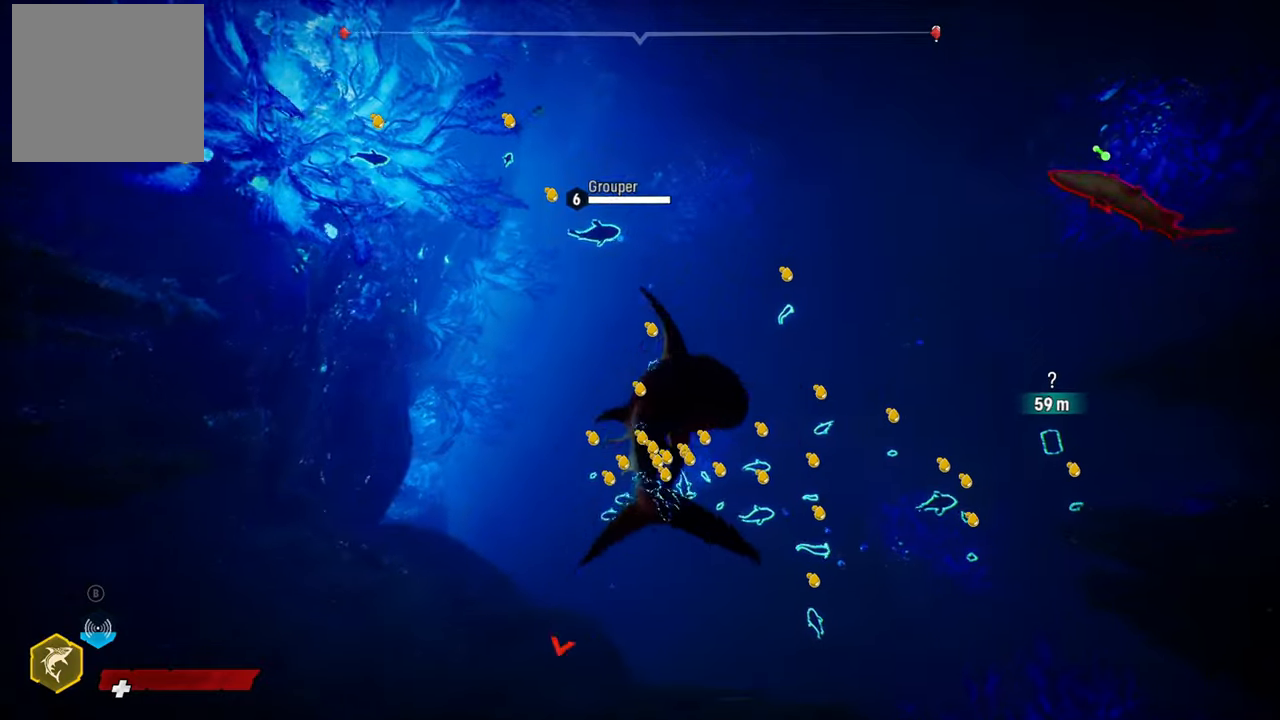
{"buttons": [], "left_stick": "center", "right_stick": "up-right", "events": [[320, "right_stick", "center"], [400, "left_stick", "center"], [500, "right_stick", "up-right"]]}
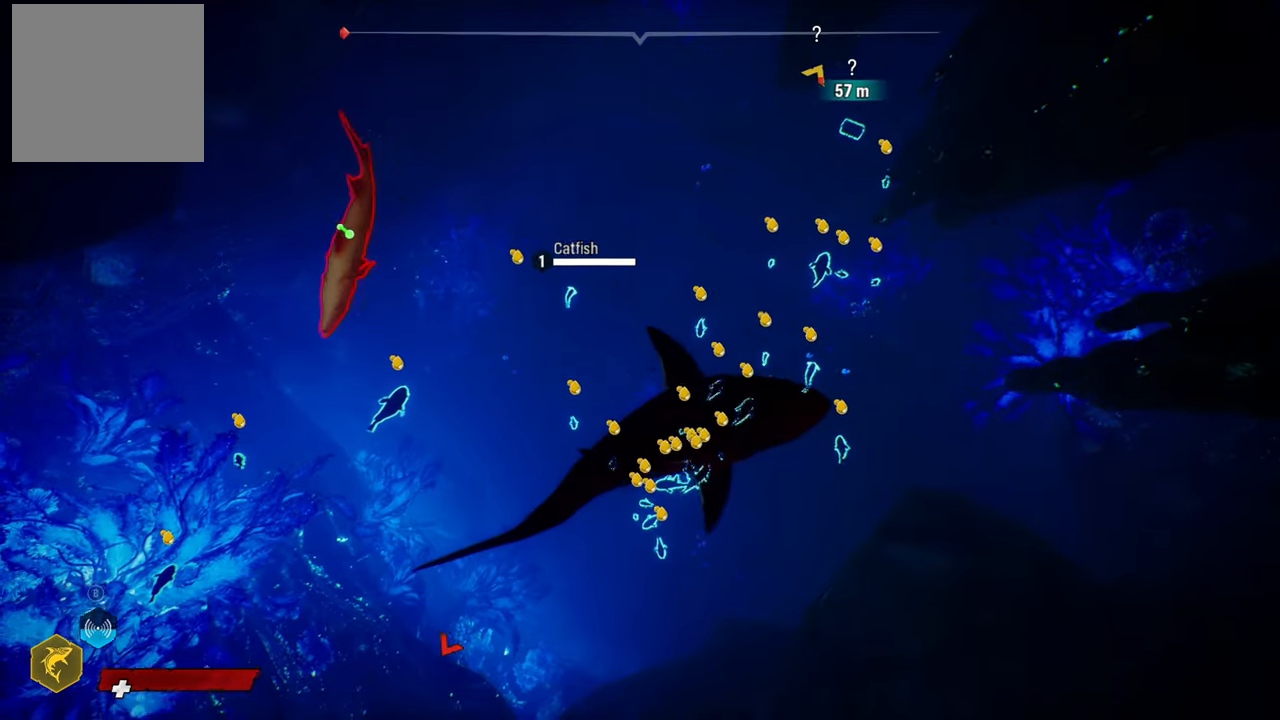
{"buttons": ["L2", "R2"], "left_stick": "left", "right_stick": "center", "events": [[40, "R3", "down"], [120, "R3", "up"], [140, "right_stick", "center"], [360, "left_stick", "left"], [420, "R2", "down"], [460, "L2", "down"]]}
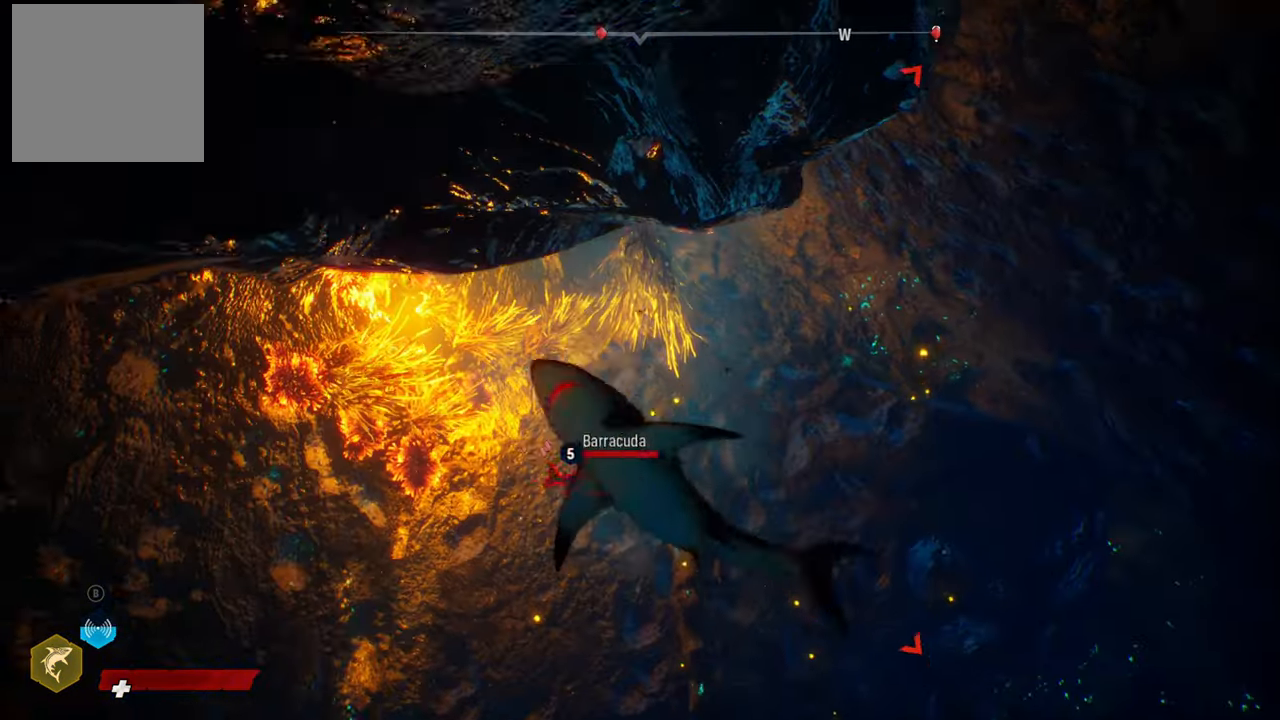
{"buttons": ["R2"], "left_stick": "right", "right_stick": "center", "events": [[80, "left_stick", "up-left"], [160, "R2", "up"], [260, "R2", "down"], [340, "left_stick", "right"], [340, "right_stick", "right"], [360, "L2", "up"], [460, "right_stick", "center"]]}
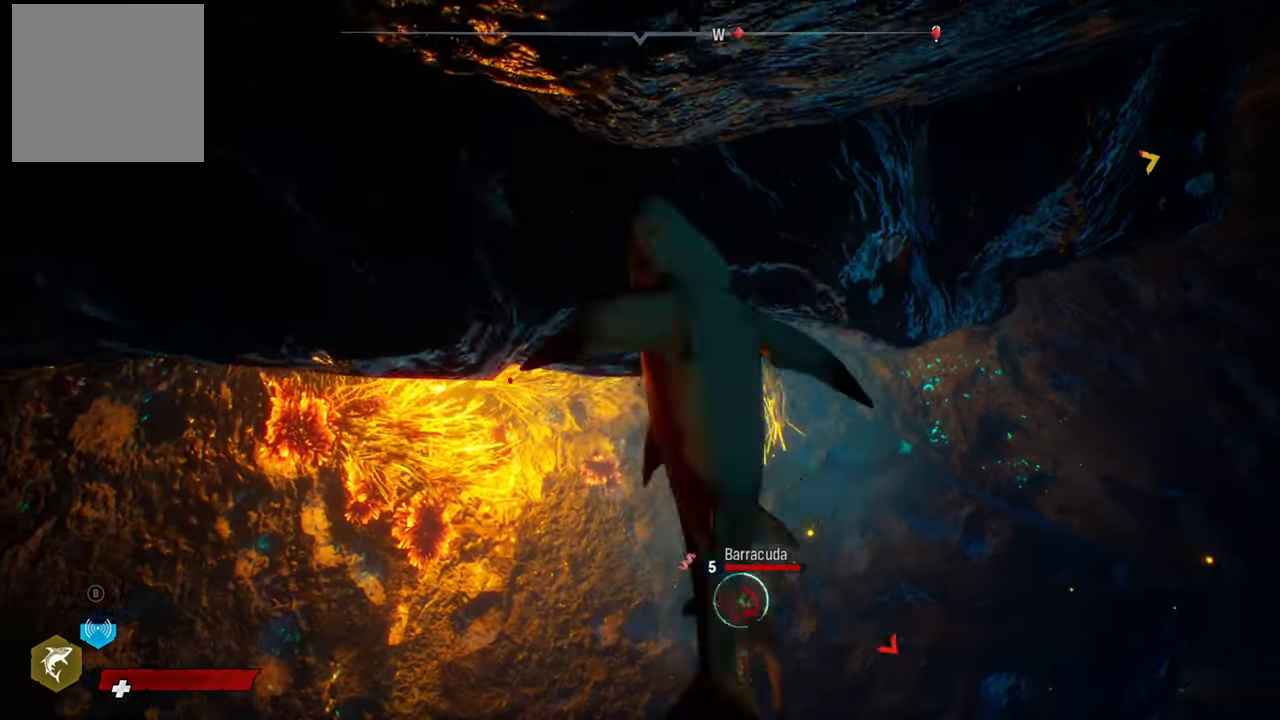
{"buttons": [], "left_stick": "center", "right_stick": "center", "events": [[40, "R2", "up"], [220, "left_stick", "center"], [360, "R3", "down"], [460, "R3", "up"]]}
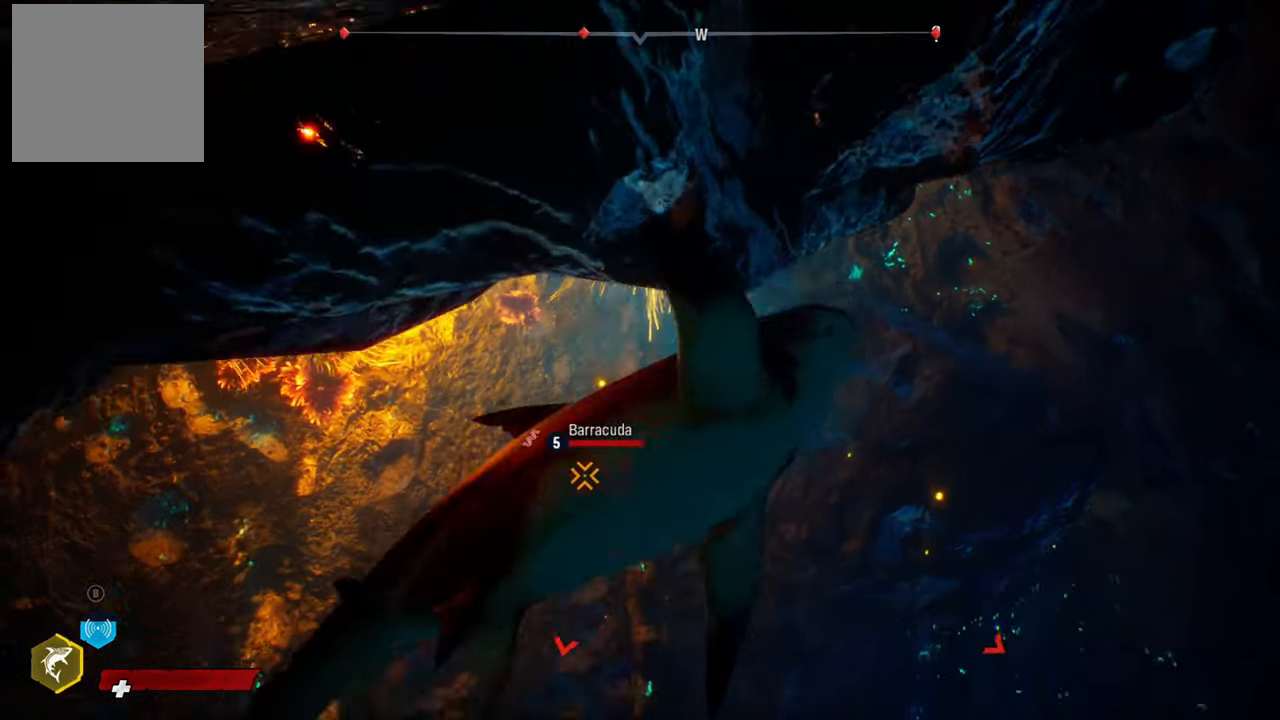
{"buttons": ["R2"], "left_stick": "up-left", "right_stick": "center", "events": [[60, "left_stick", "left"], [180, "left_stick", "up-left"], [380, "R2", "down"]]}
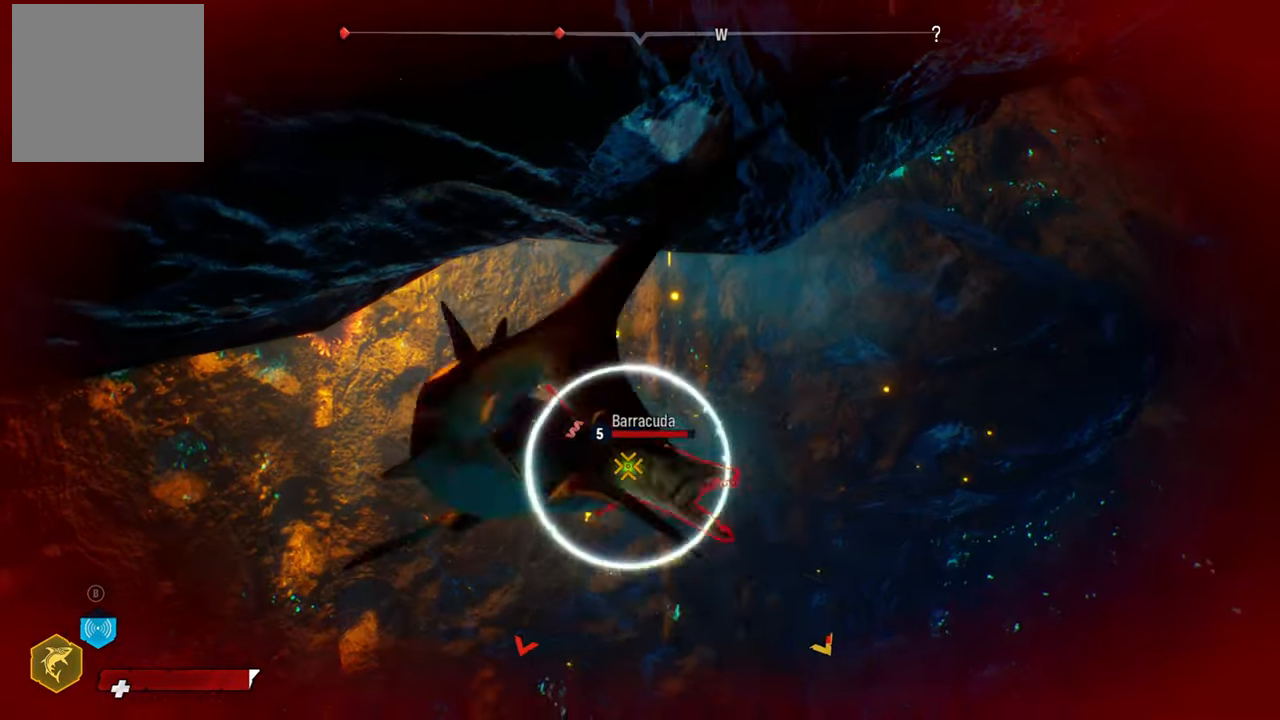
{"buttons": ["R2"], "left_stick": "up-left", "right_stick": "center", "events": [[320, "R2", "up"], [360, "R2", "down"]]}
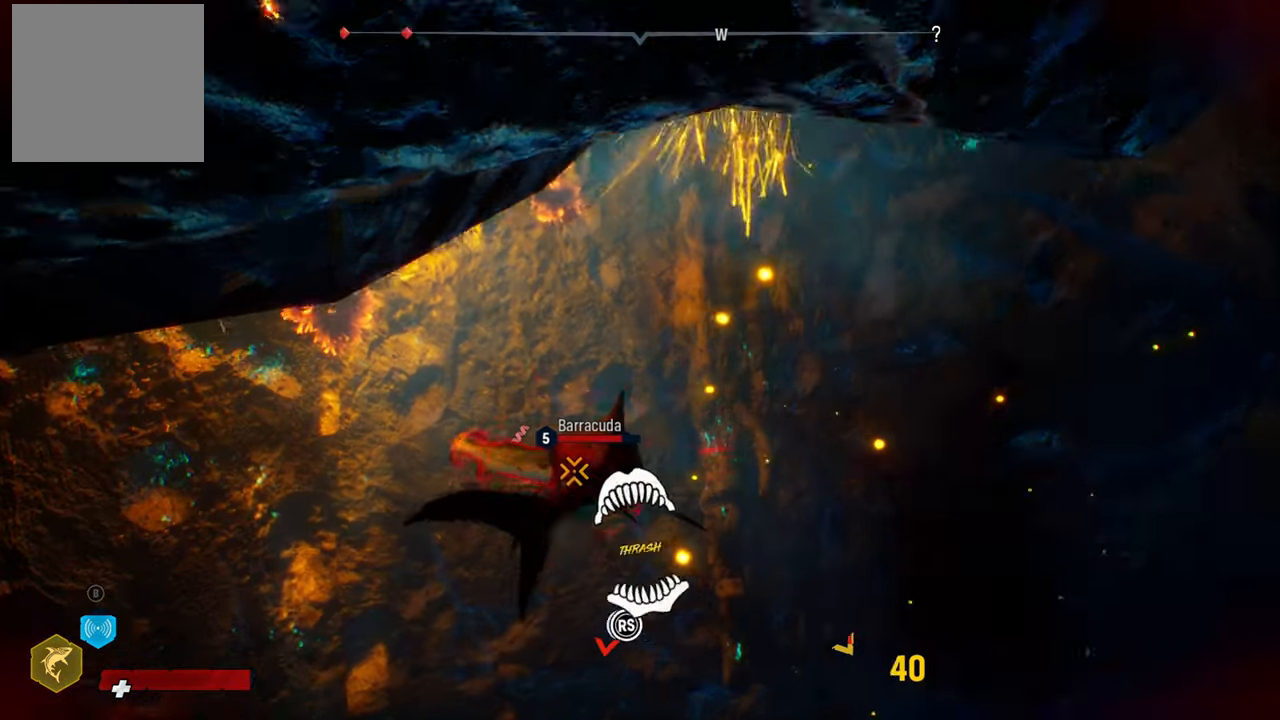
{"buttons": ["R2"], "left_stick": "up-left", "right_stick": "down-left", "events": [[160, "right_stick", "up-right"], [420, "right_stick", "down-left"]]}
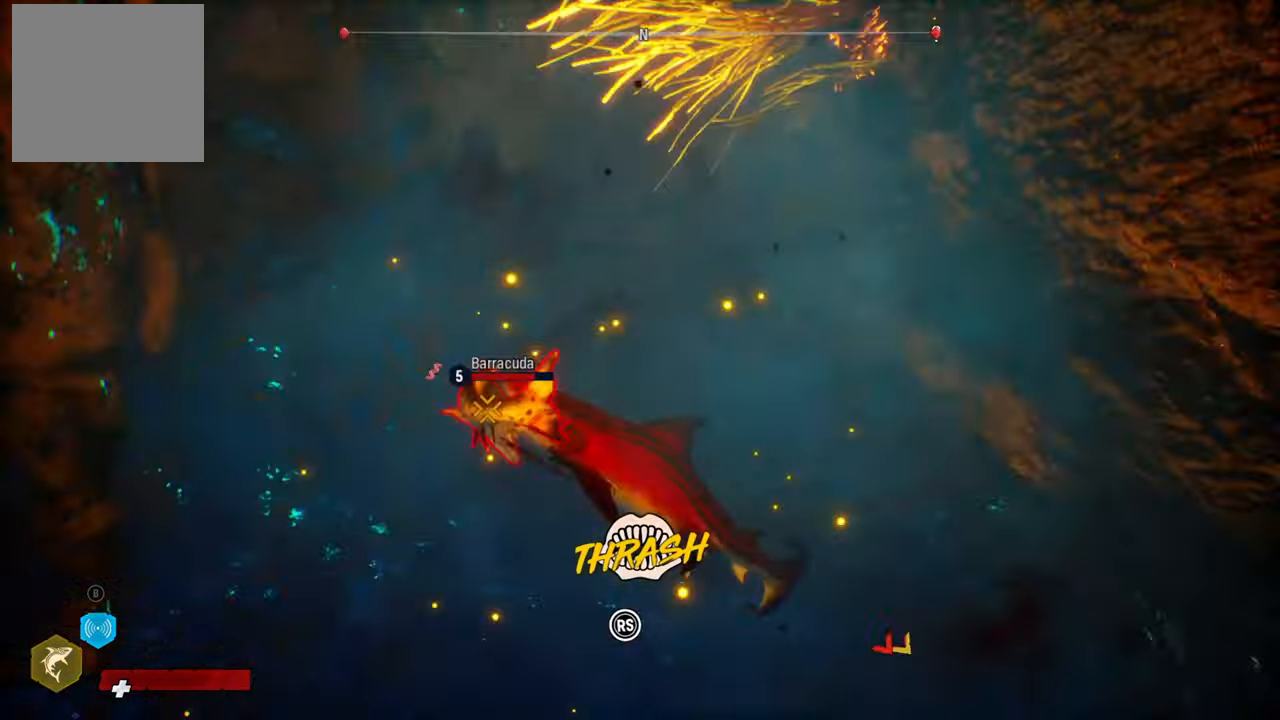
{"buttons": ["R2"], "left_stick": "up-left", "right_stick": "up-right", "events": [[80, "right_stick", "up-right"], [220, "right_stick", "down-left"], [400, "right_stick", "up-right"]]}
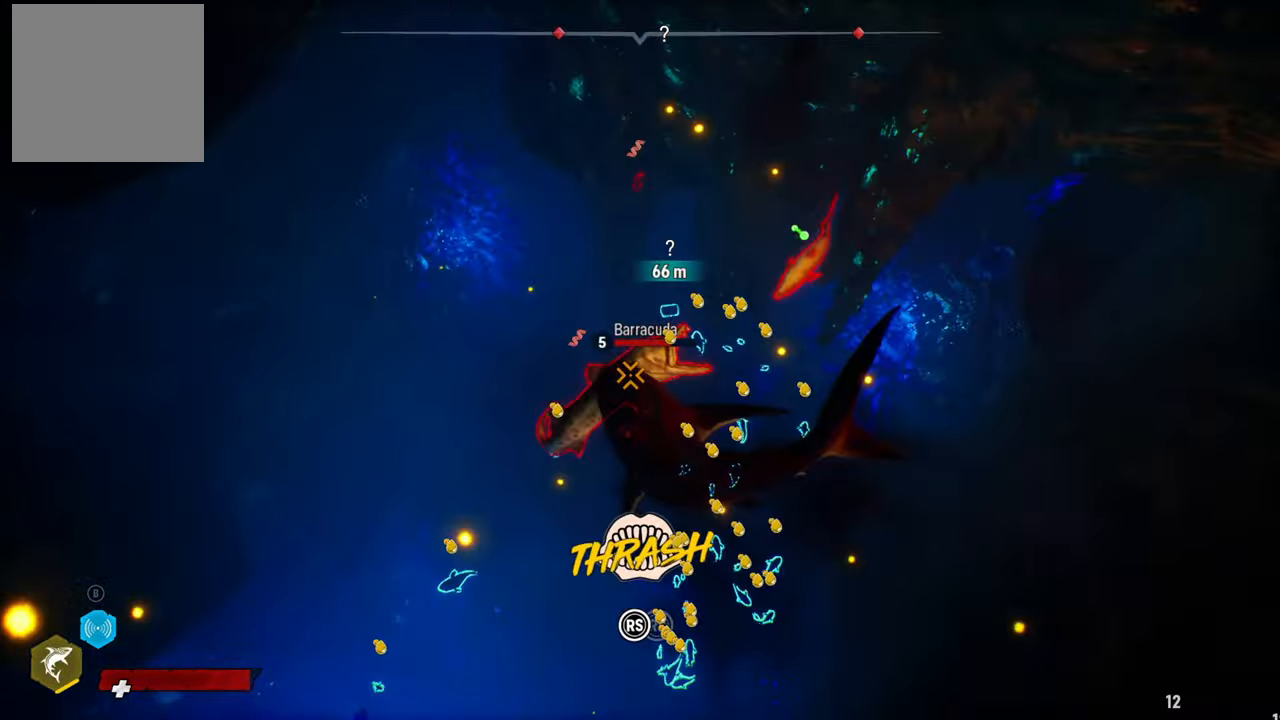
{"buttons": ["R2"], "left_stick": "up-left", "right_stick": "up-right", "events": [[60, "right_stick", "down-left"], [200, "right_stick", "up-right"], [340, "right_stick", "down-left"], [460, "right_stick", "up-right"]]}
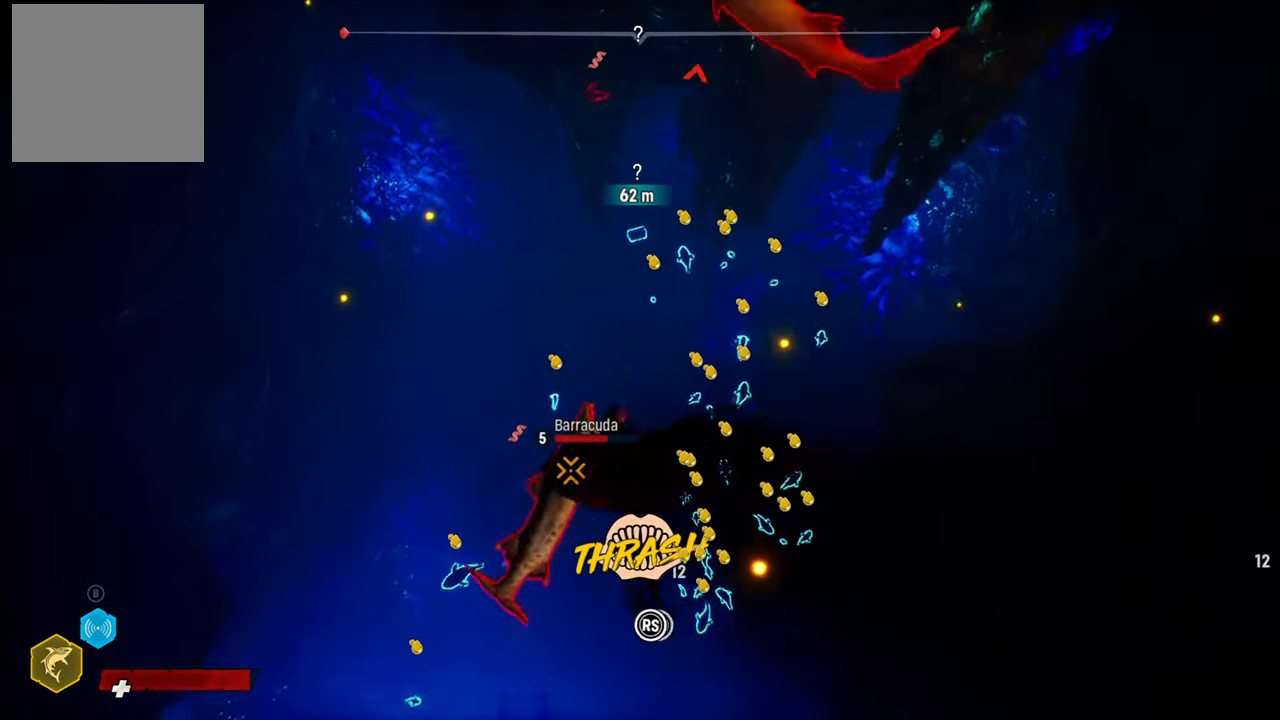
{"buttons": ["R2"], "left_stick": "up-left", "right_stick": "down-left", "events": [[120, "right_stick", "down-left"], [260, "right_stick", "up-right"], [380, "right_stick", "down-left"]]}
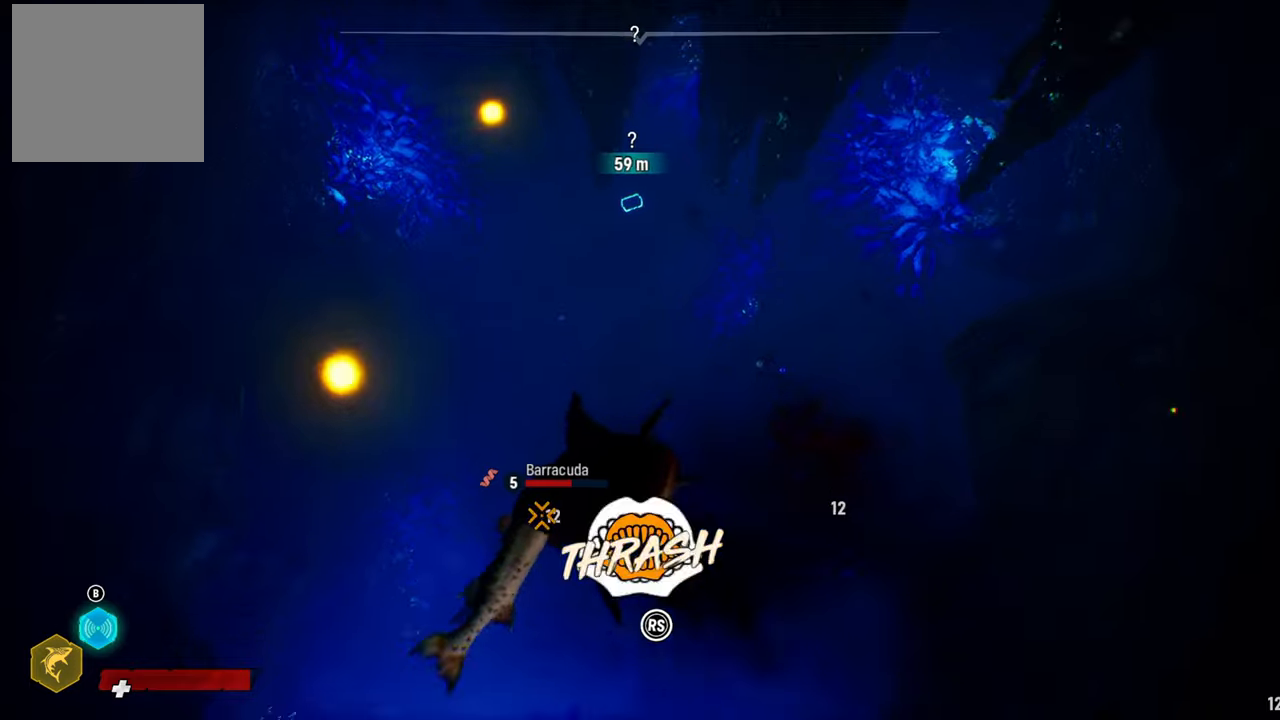
{"buttons": ["R2"], "left_stick": "up-left", "right_stick": "down-left", "events": [[40, "right_stick", "up-right"], [180, "right_stick", "down-left"], [320, "right_stick", "up-right"], [480, "right_stick", "down-left"]]}
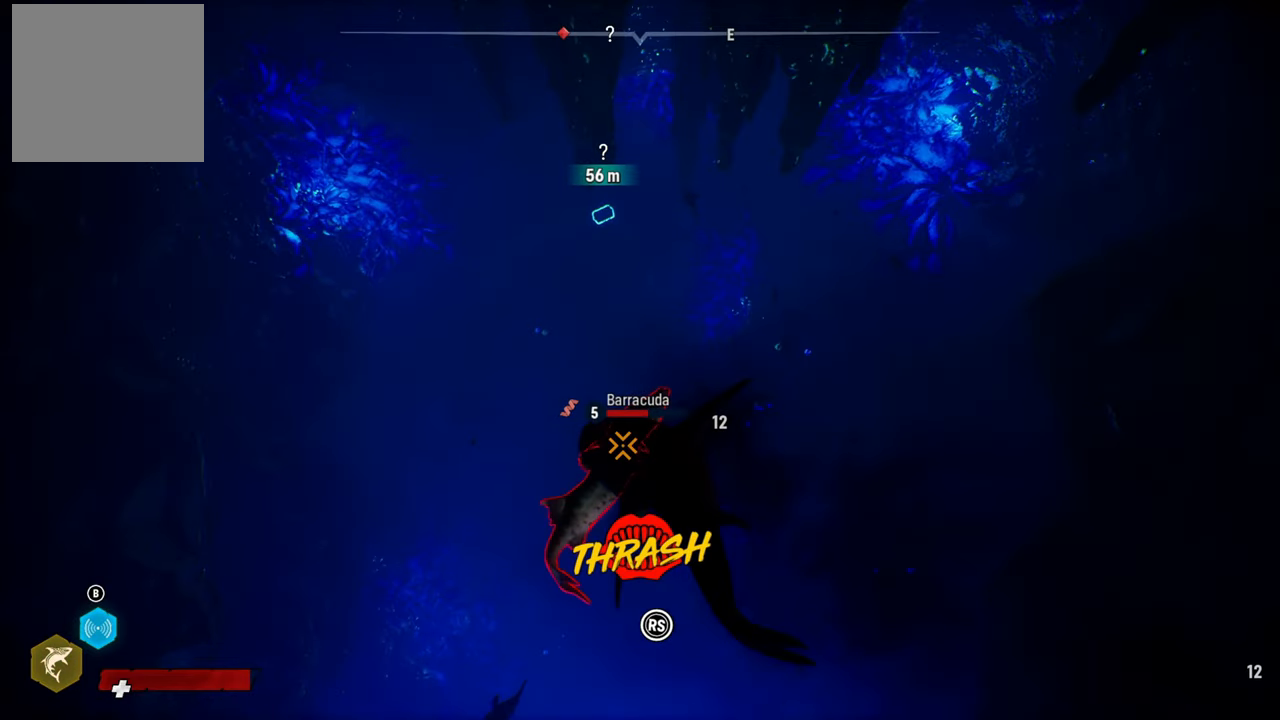
{"buttons": ["R2"], "left_stick": "up-left", "right_stick": "up-right", "events": [[140, "right_stick", "up-right"], [300, "right_stick", "down-left"], [440, "right_stick", "up-right"]]}
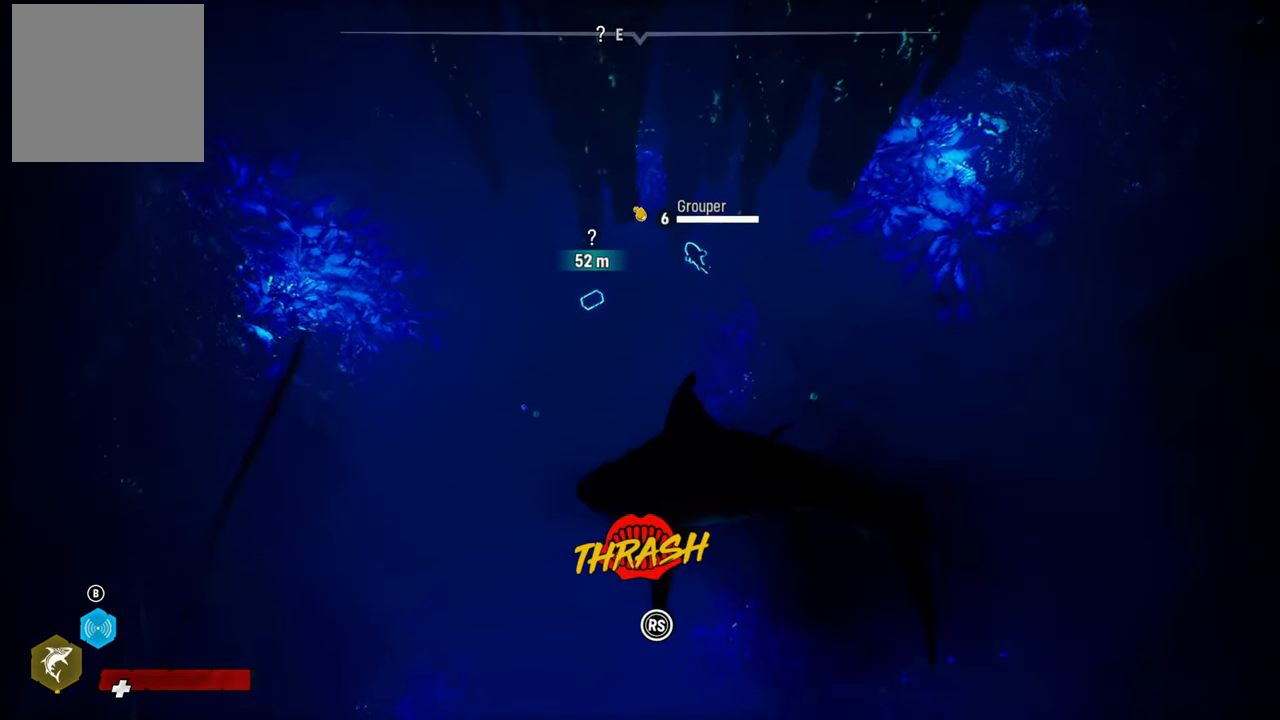
{"buttons": [], "left_stick": "center", "right_stick": "center", "events": [[60, "right_stick", "center"], [140, "R2", "up"], [200, "right_stick", "up-right"], [220, "left_stick", "down-left"], [280, "left_stick", "down-right"], [400, "right_stick", "center"], [500, "left_stick", "center"]]}
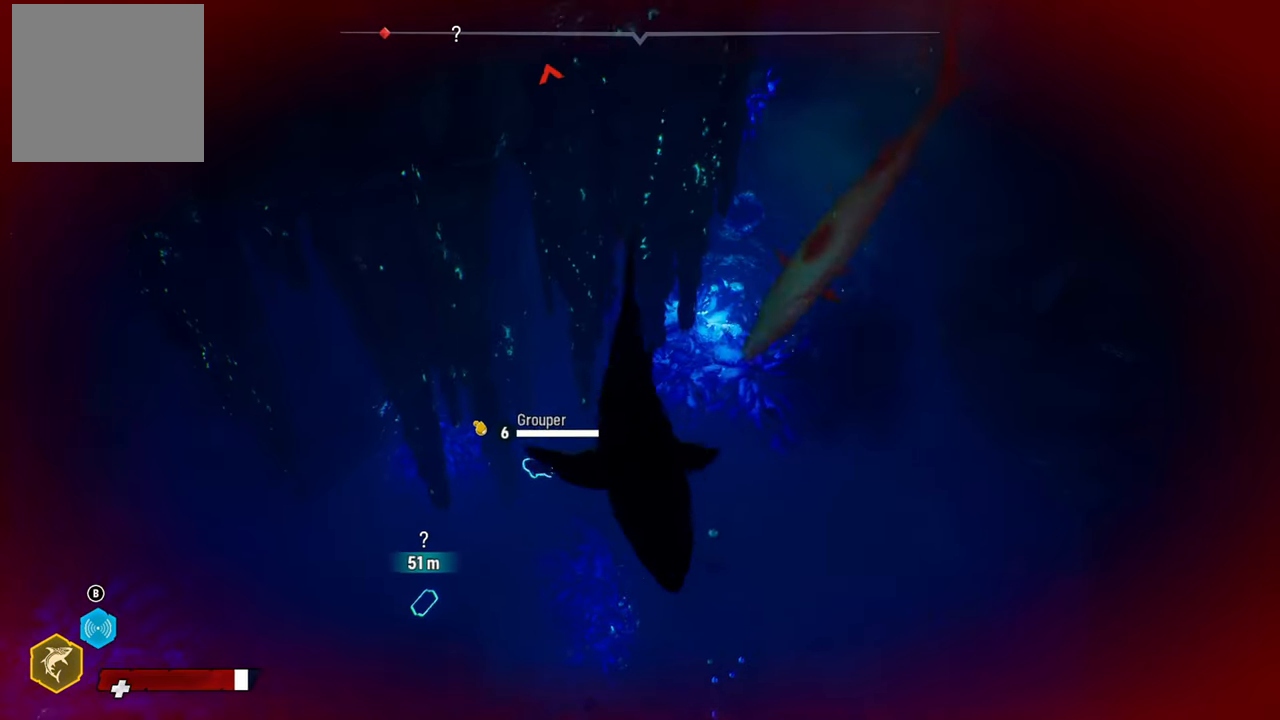
{"buttons": ["R2"], "left_stick": "up-left", "right_stick": "center", "events": [[80, "R3", "down"], [180, "R3", "up"], [300, "left_stick", "up"], [420, "R2", "down"], [480, "left_stick", "up-left"]]}
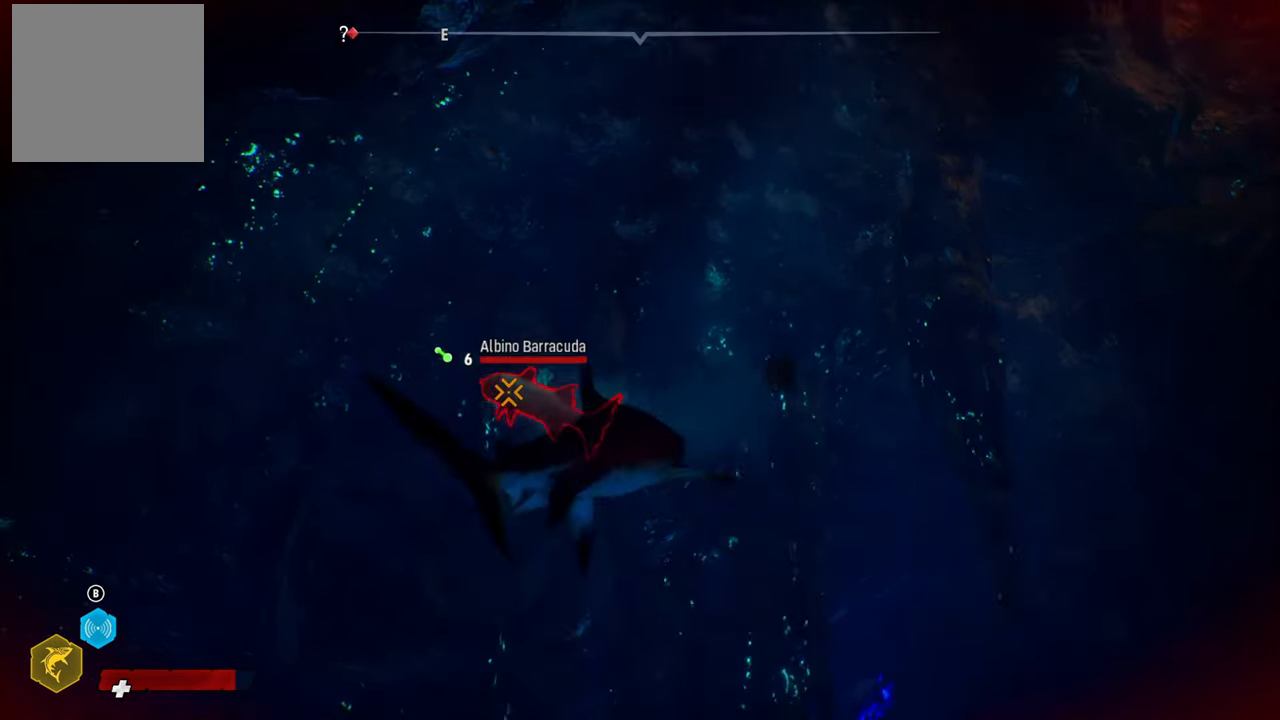
{"buttons": ["R2"], "left_stick": "left", "right_stick": "up-right", "events": [[60, "left_stick", "left"], [120, "R2", "up"], [160, "R2", "down"], [380, "R2", "up"], [400, "R2", "down"], [440, "right_stick", "up-right"]]}
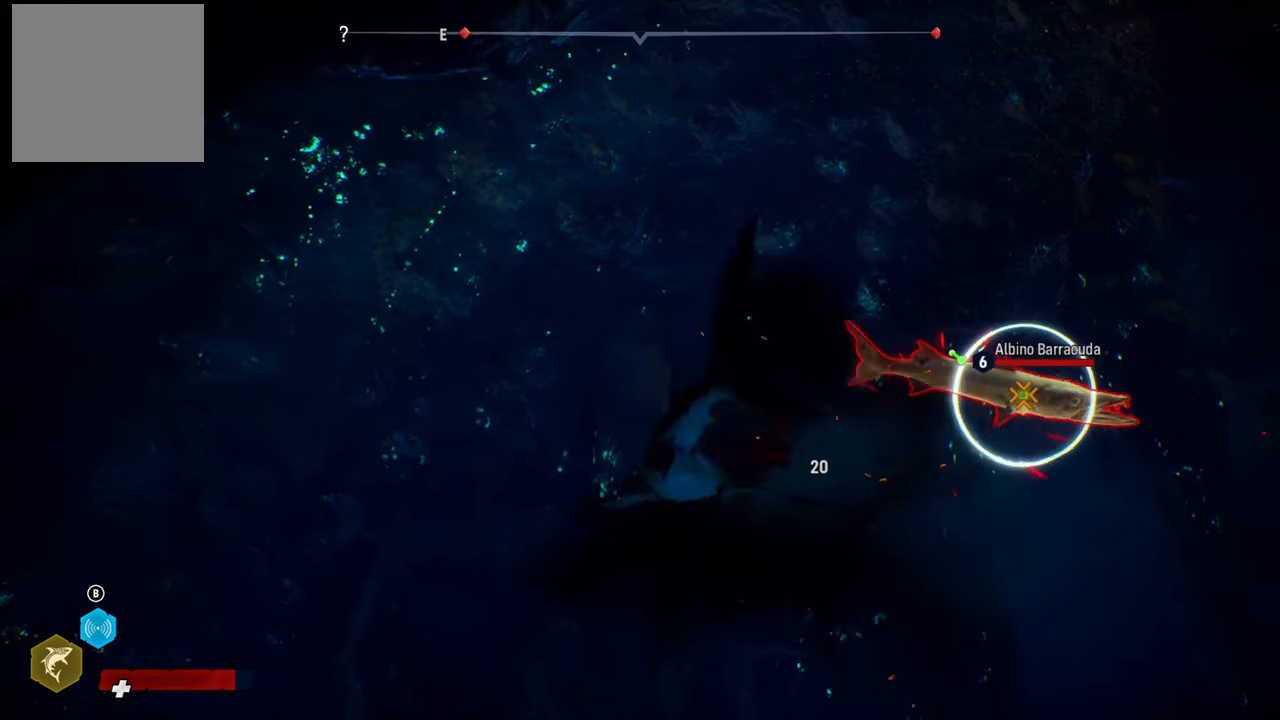
{"buttons": ["R2"], "left_stick": "right", "right_stick": "center", "events": [[160, "right_stick", "center"], [260, "R2", "up"], [260, "left_stick", "center"], [320, "left_stick", "right"], [340, "R2", "down"], [380, "right_stick", "up-right"], [460, "right_stick", "center"]]}
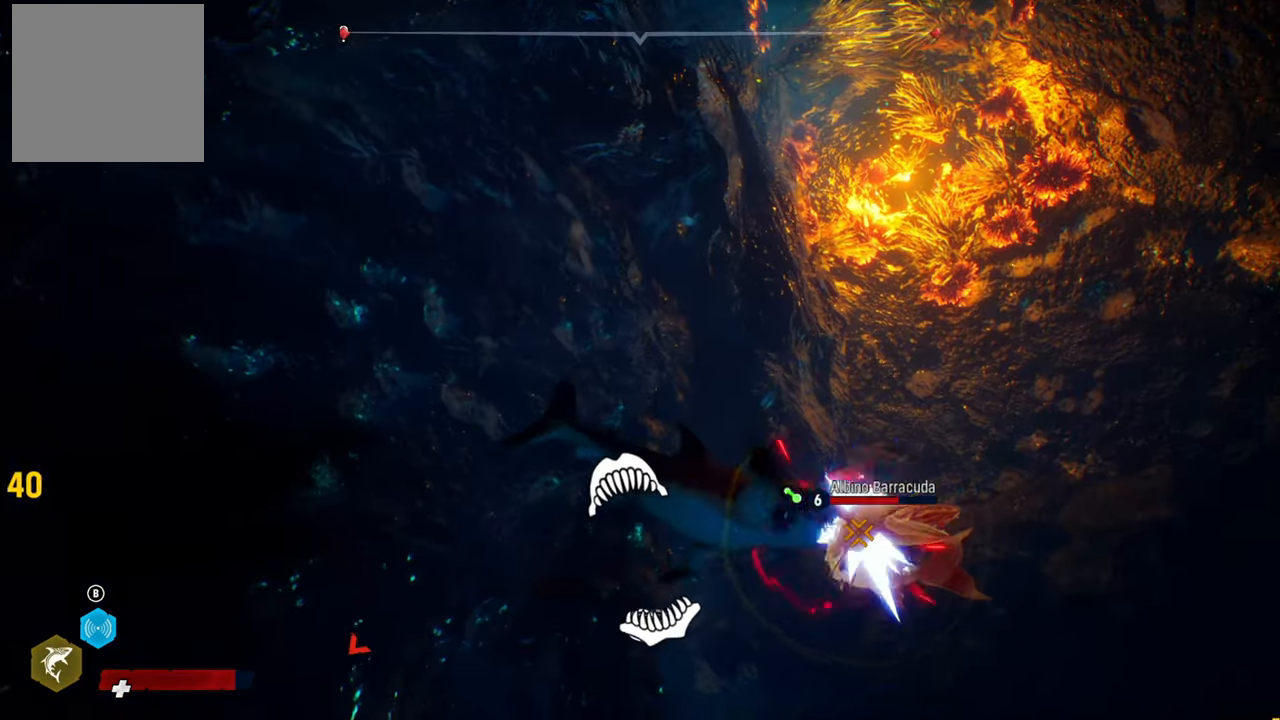
{"buttons": ["R2"], "left_stick": "down-right", "right_stick": "left", "events": [[40, "R2", "up"], [40, "left_stick", "down-right"], [100, "R2", "down"], [220, "right_stick", "up-right"], [440, "right_stick", "left"]]}
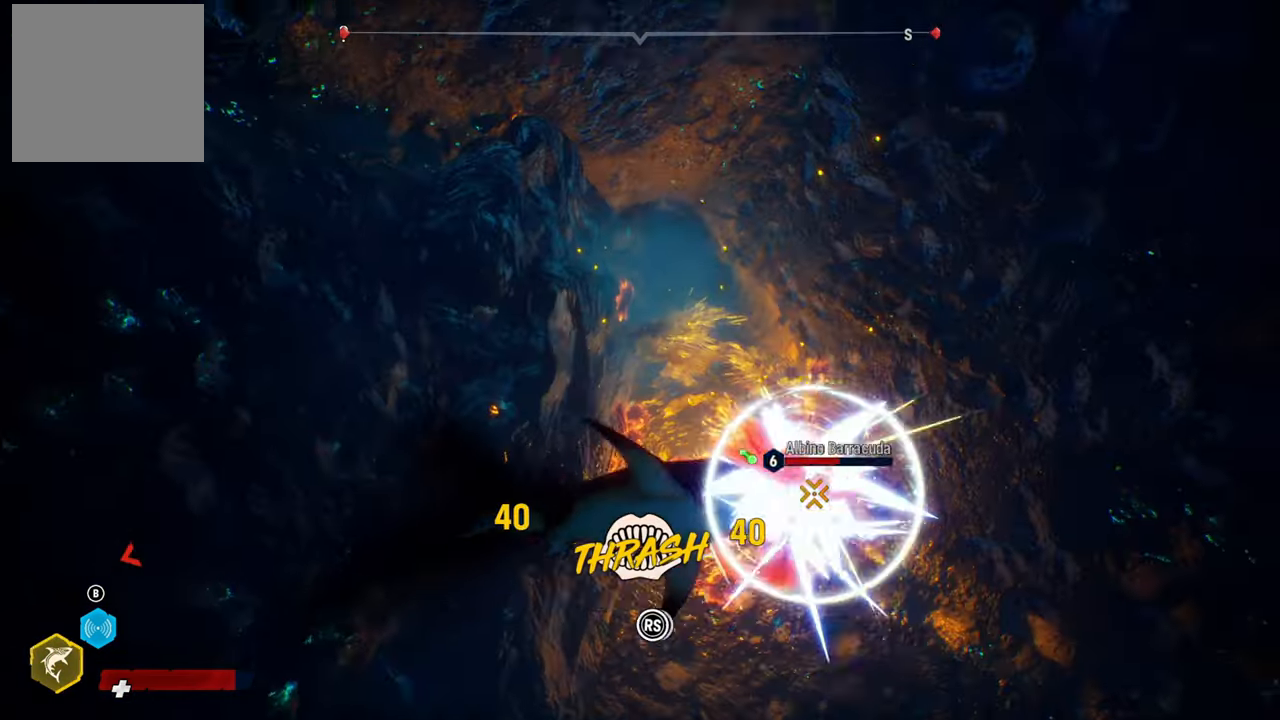
{"buttons": ["R2"], "left_stick": "down-right", "right_stick": "center", "events": [[80, "right_stick", "up-right"], [260, "right_stick", "down-left"], [360, "right_stick", "up-right"], [500, "right_stick", "center"]]}
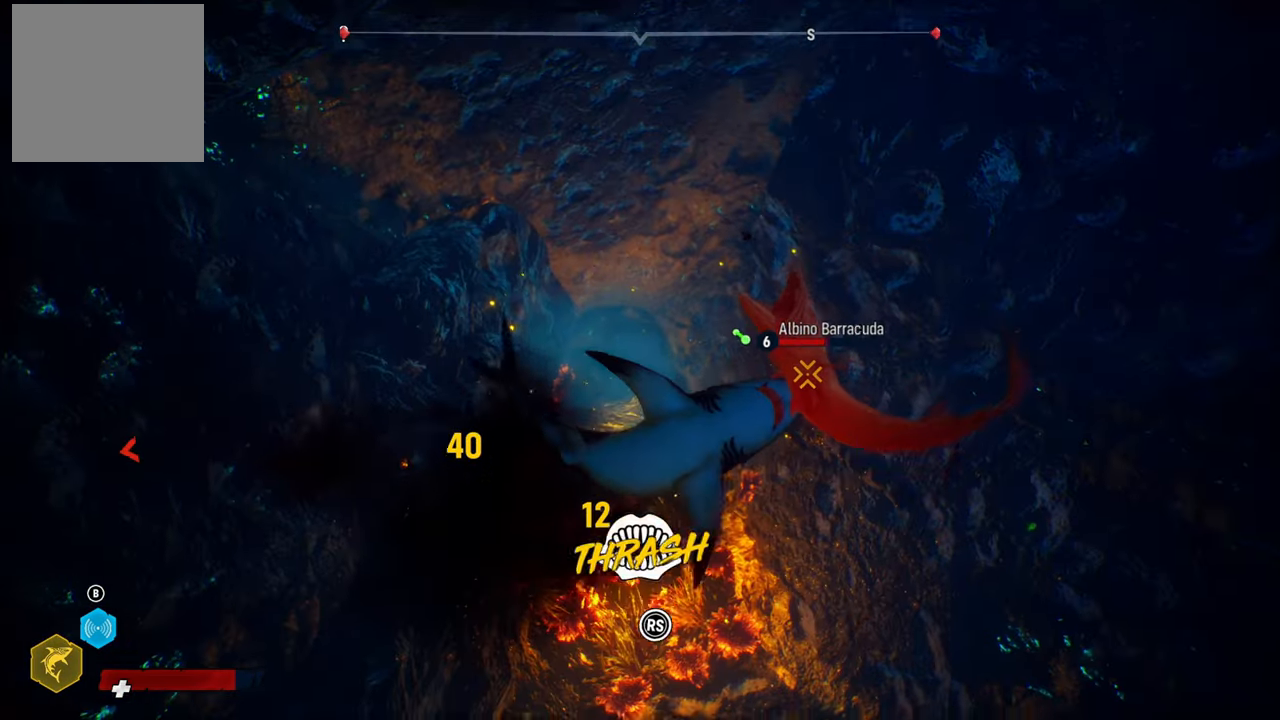
{"buttons": ["R2"], "left_stick": "right", "right_stick": "up-right", "events": [[40, "right_stick", "down-left"], [160, "left_stick", "right"], [160, "right_stick", "up-right"], [340, "right_stick", "down-left"], [480, "right_stick", "up-right"]]}
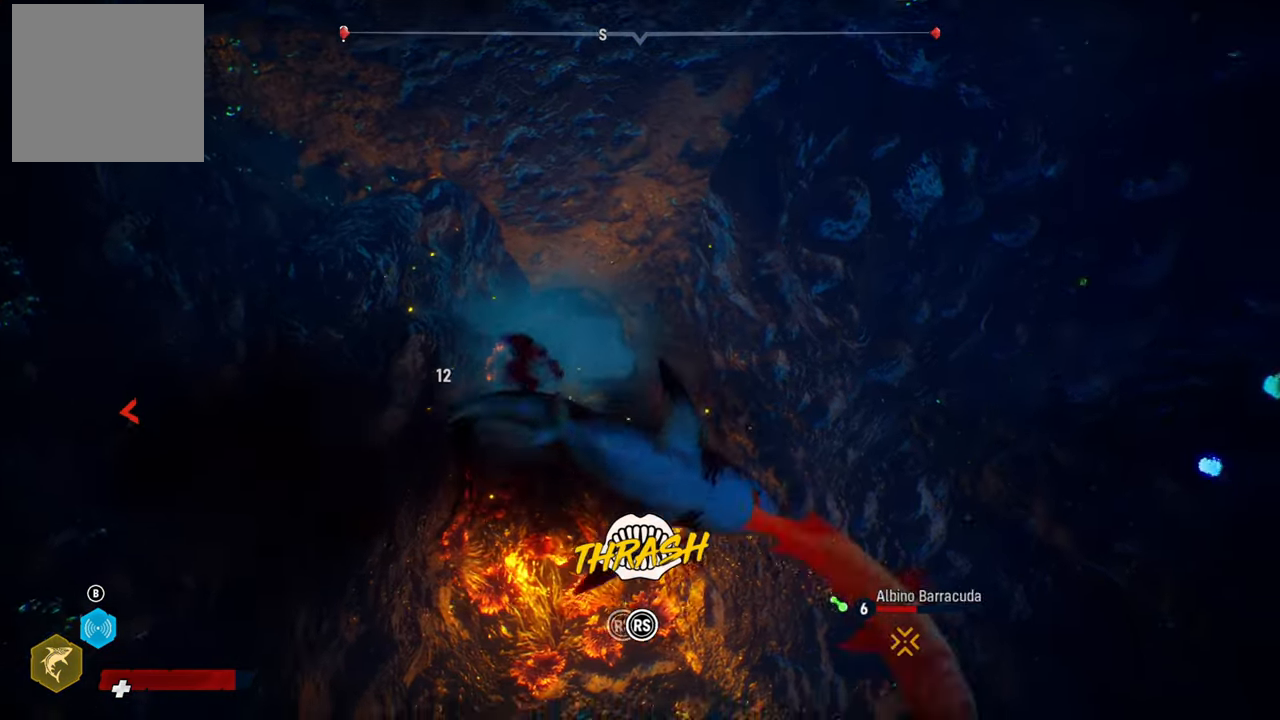
{"buttons": ["R2"], "left_stick": "right", "right_stick": "down-left", "events": [[120, "right_stick", "down-left"], [260, "right_stick", "up-right"], [420, "right_stick", "down-left"]]}